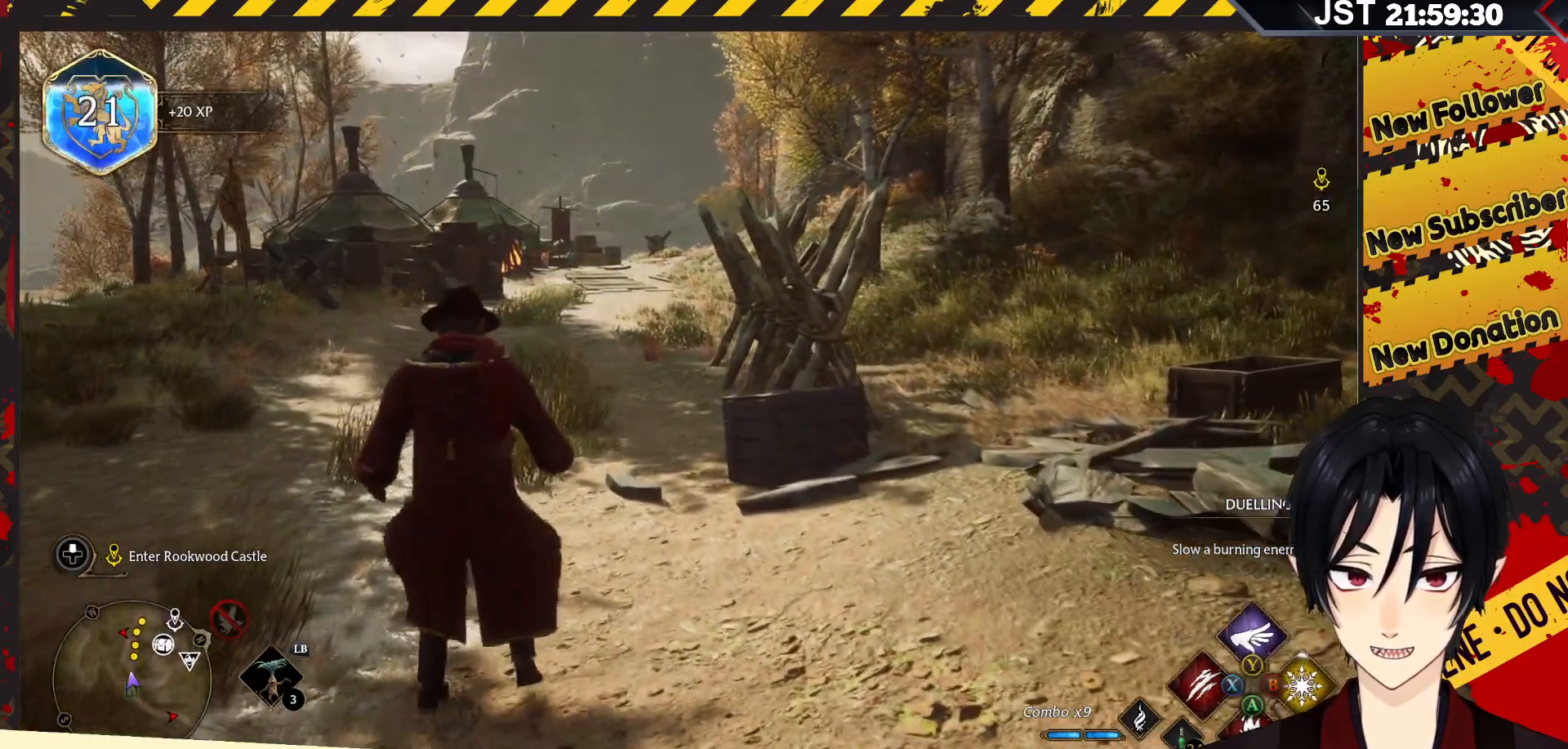
Gameplay with a controller (Xbox layout); each line is a JSON object with the inputs held at the frame after it. "events" lists button and stick changes between this image and that frame as [ms after this image, input, new state], when the widget could be followed in between.
{"buttons": ["R2", "DPAD_DOWN"], "left_stick": "center", "right_stick": "center", "events": [[133, "DPAD_RIGHT", "up"], [433, "DPAD_DOWN", "down"]]}
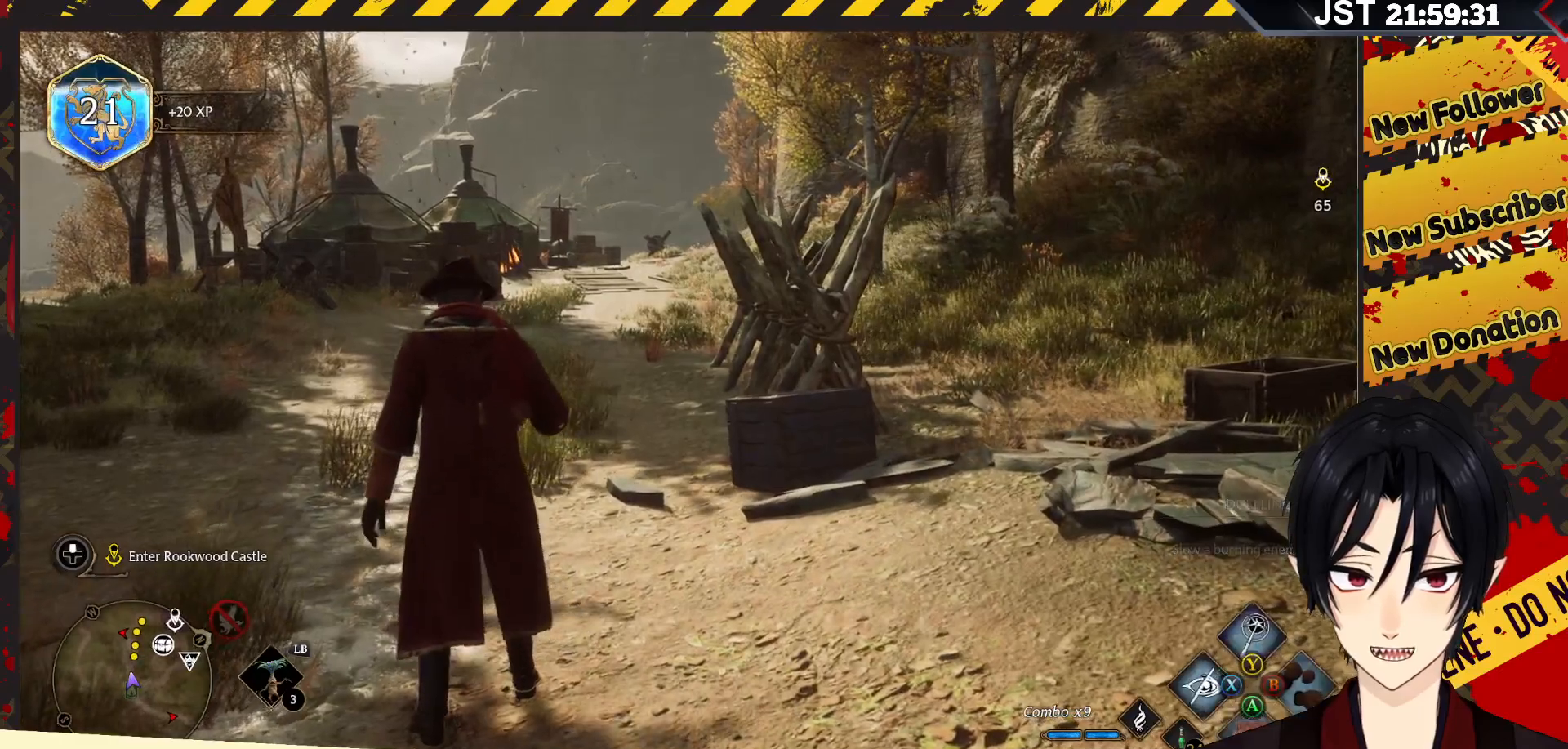
{"buttons": ["X", "R2"], "left_stick": "center", "right_stick": "center", "events": [[83, "DPAD_DOWN", "up"], [483, "X", "down"]]}
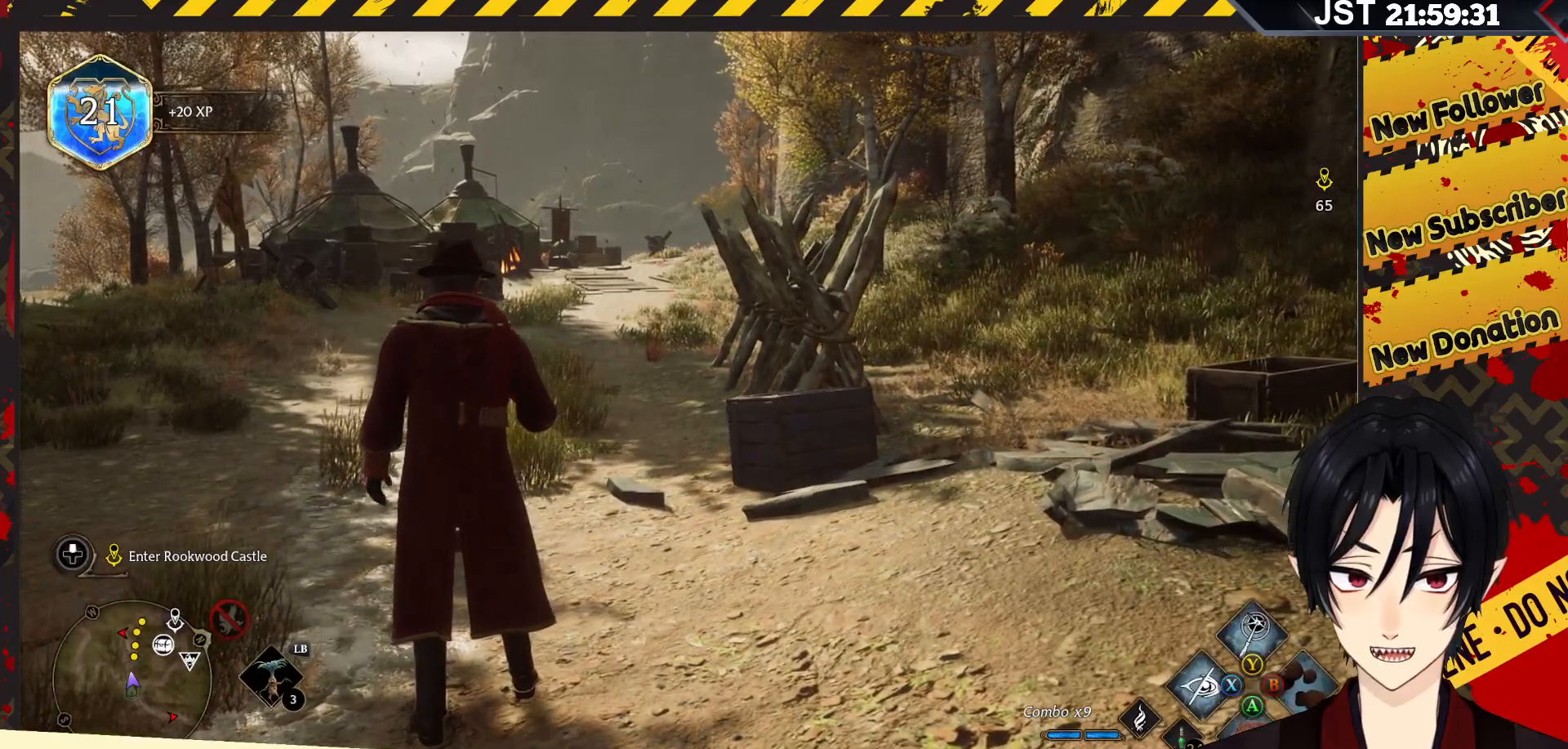
{"buttons": ["R2"], "left_stick": "up-left", "right_stick": "center", "events": [[83, "X", "up"], [267, "left_stick", "up-left"]]}
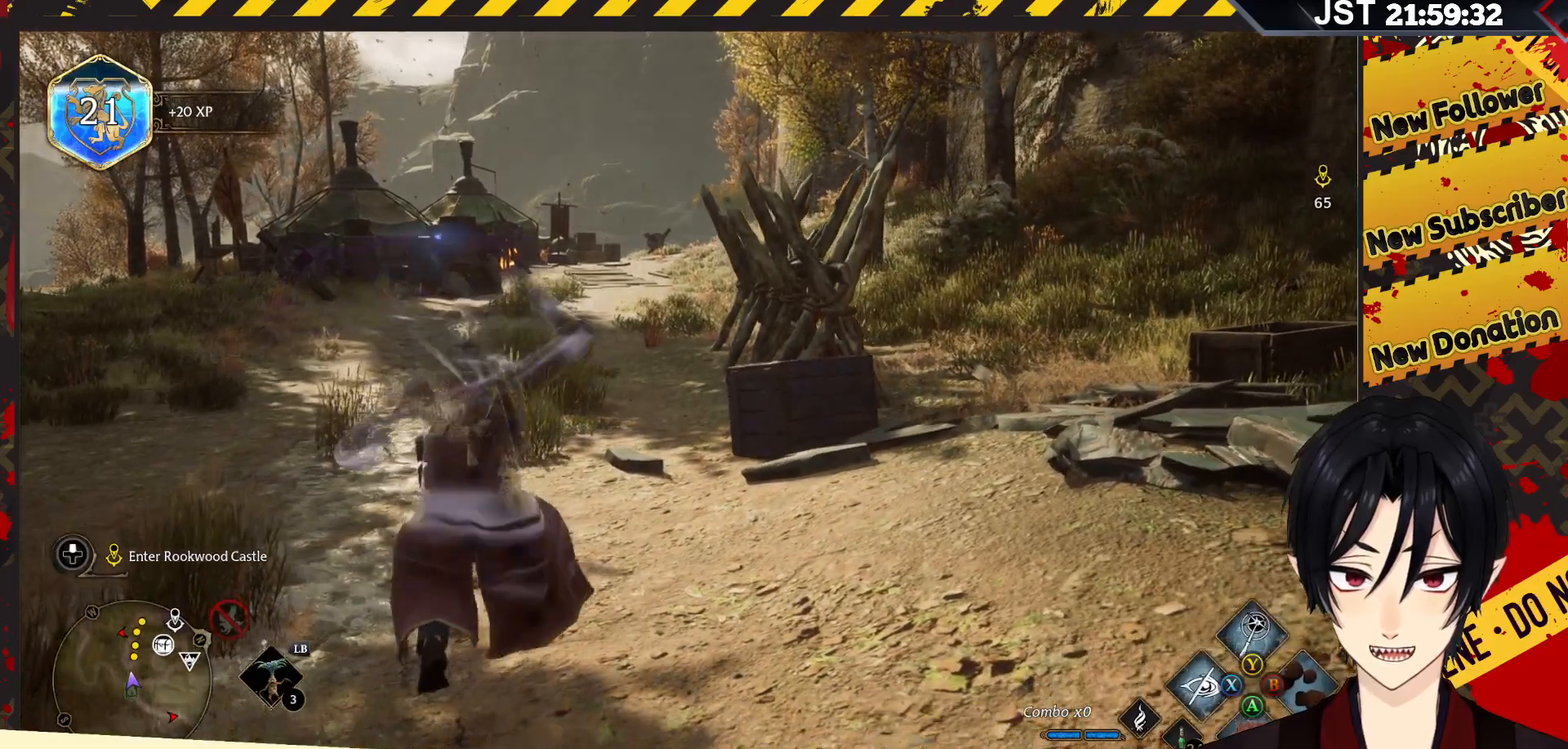
{"buttons": [], "left_stick": "up-left", "right_stick": "center", "events": [[333, "R2", "up"]]}
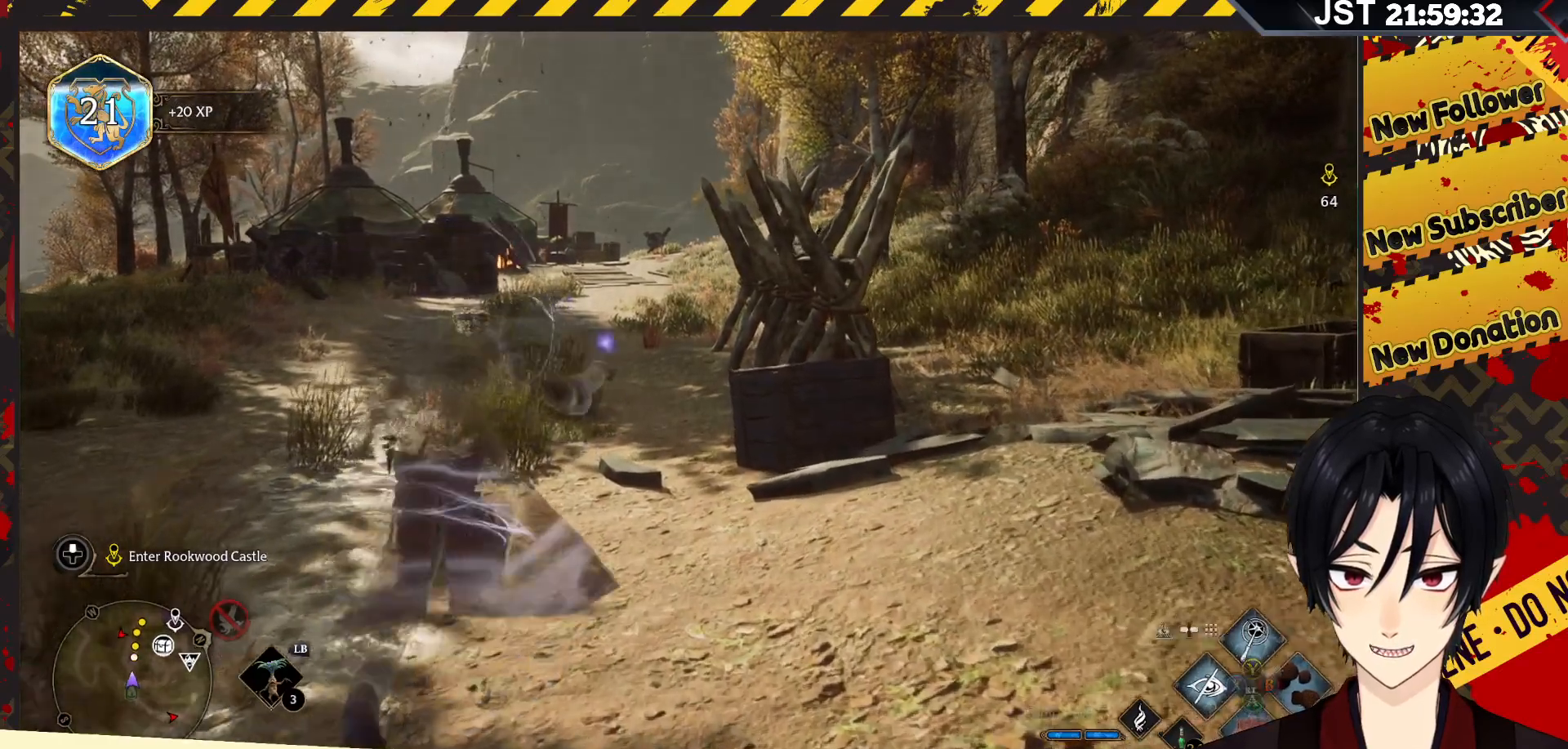
{"buttons": [], "left_stick": "up-left", "right_stick": "center", "events": []}
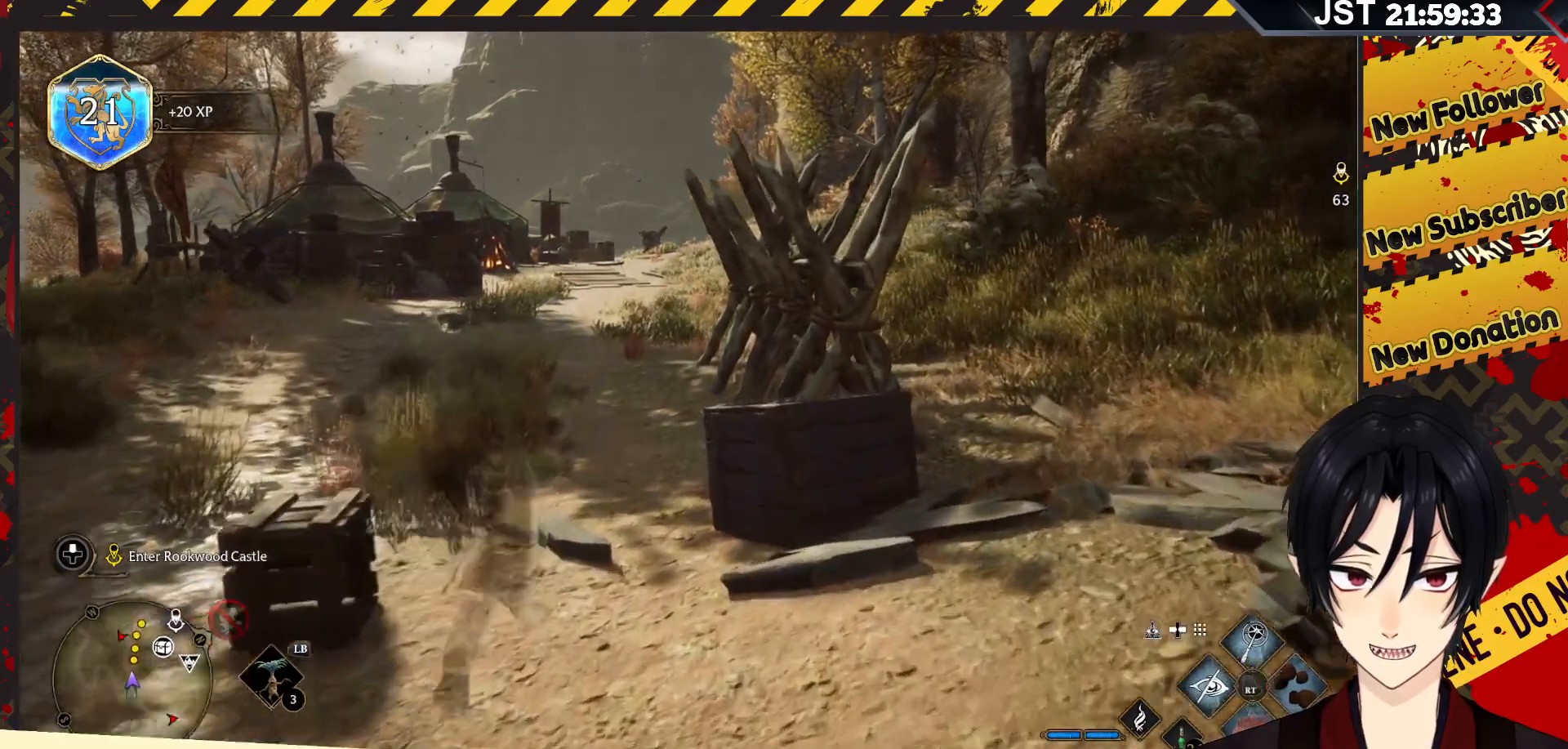
{"buttons": [], "left_stick": "up-left", "right_stick": "center", "events": []}
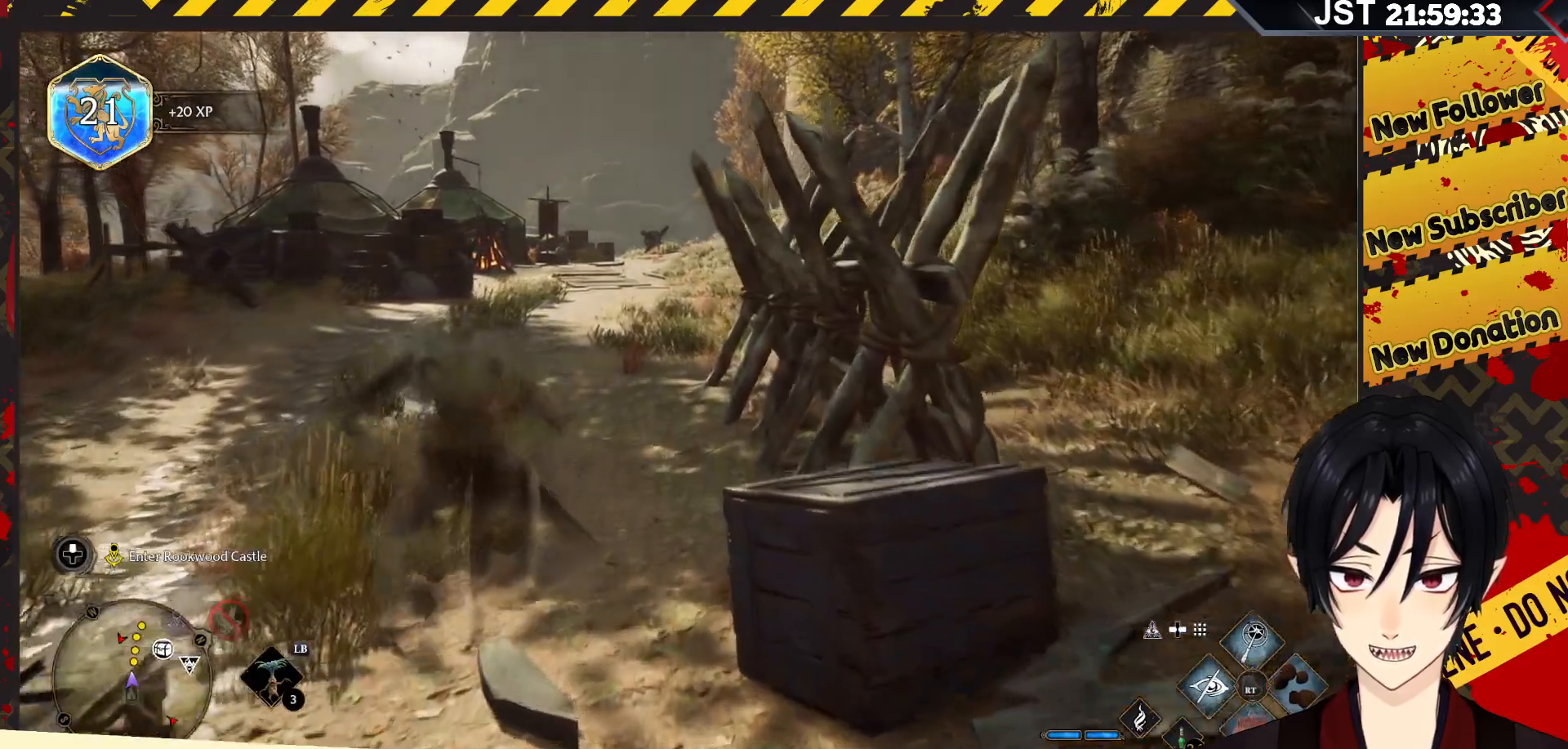
{"buttons": [], "left_stick": "up-left", "right_stick": "center", "events": []}
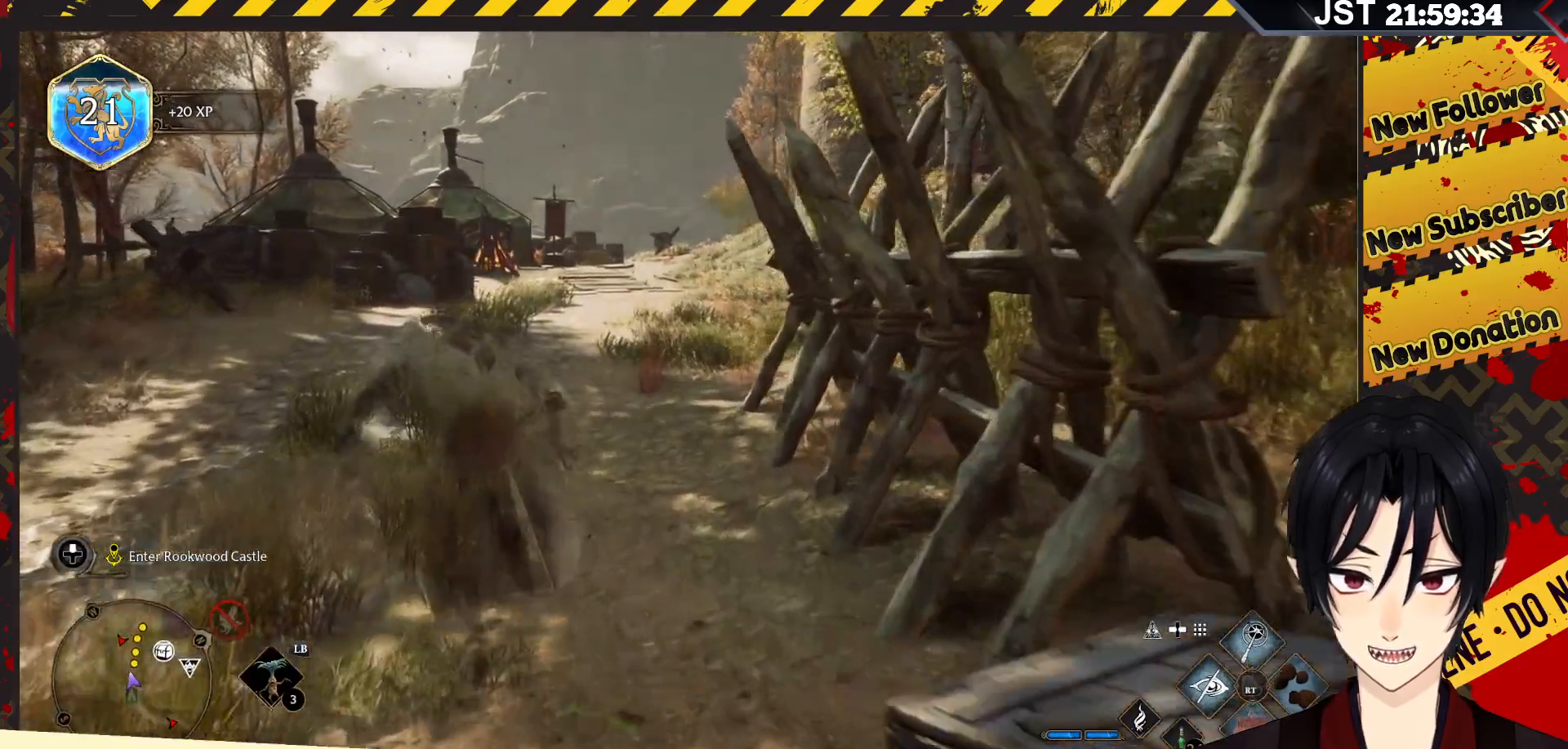
{"buttons": [], "left_stick": "up-left", "right_stick": "center", "events": []}
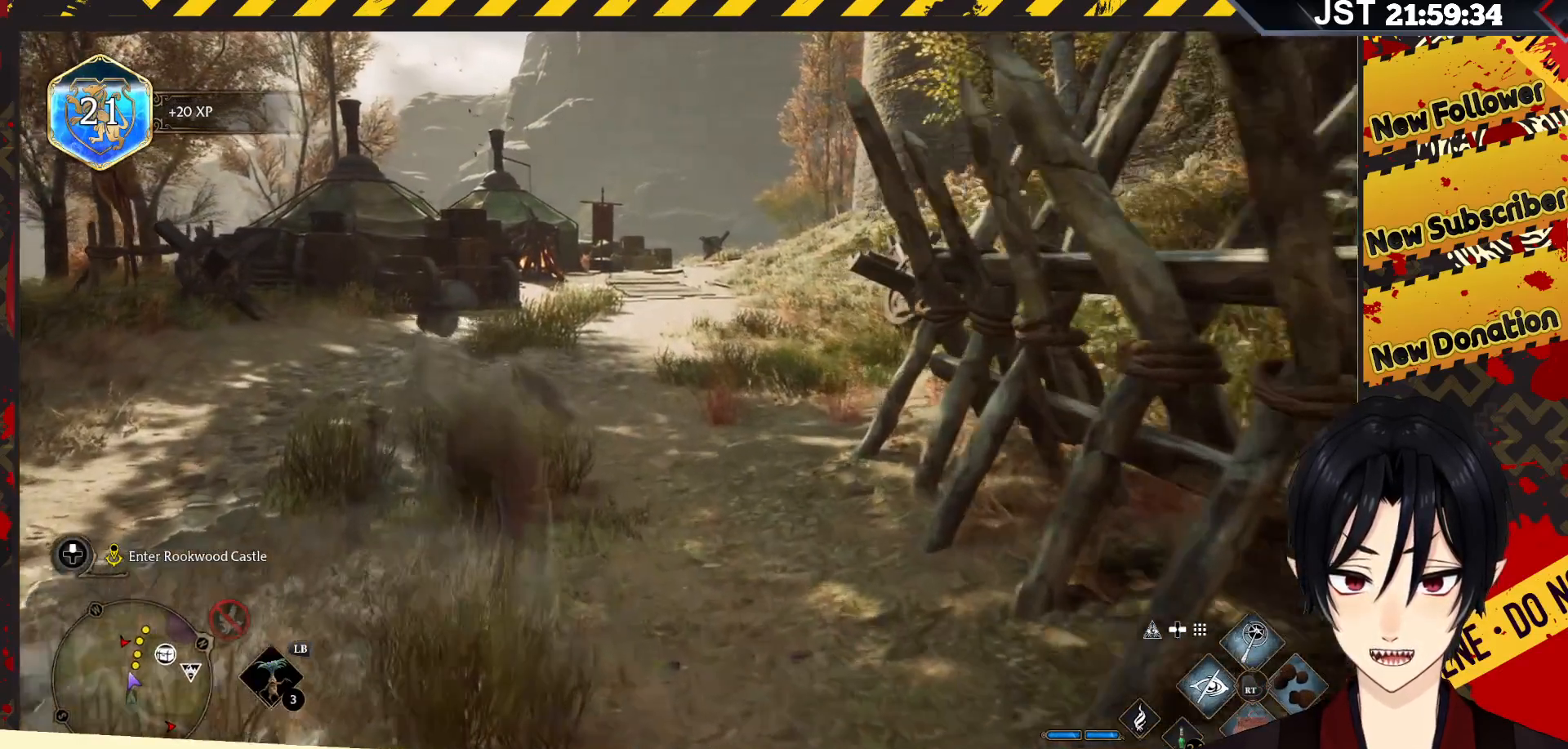
{"buttons": [], "left_stick": "up", "right_stick": "center", "events": [[17, "left_stick", "up"]]}
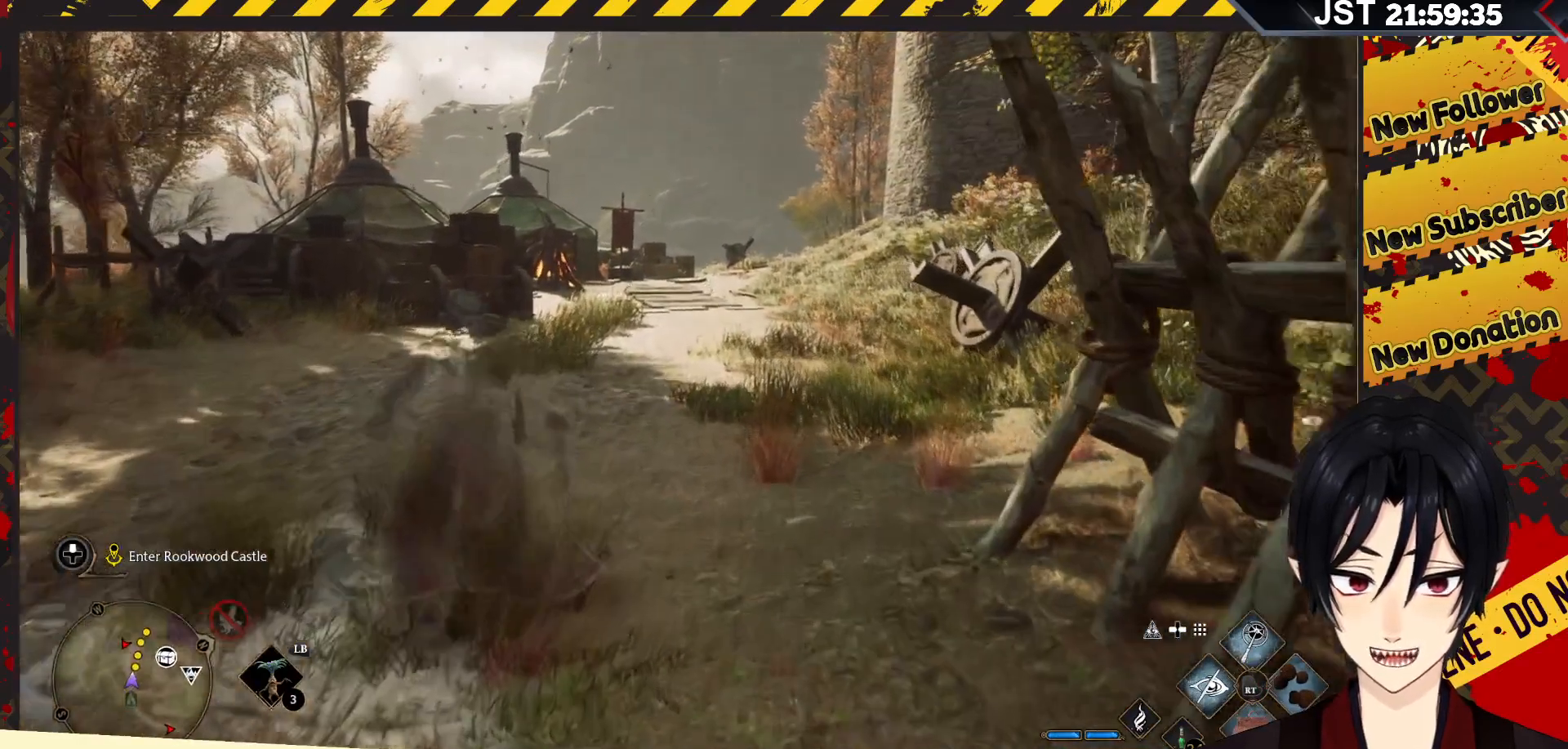
{"buttons": [], "left_stick": "up", "right_stick": "center", "events": [[150, "DPAD_LEFT", "down"], [267, "DPAD_LEFT", "up"]]}
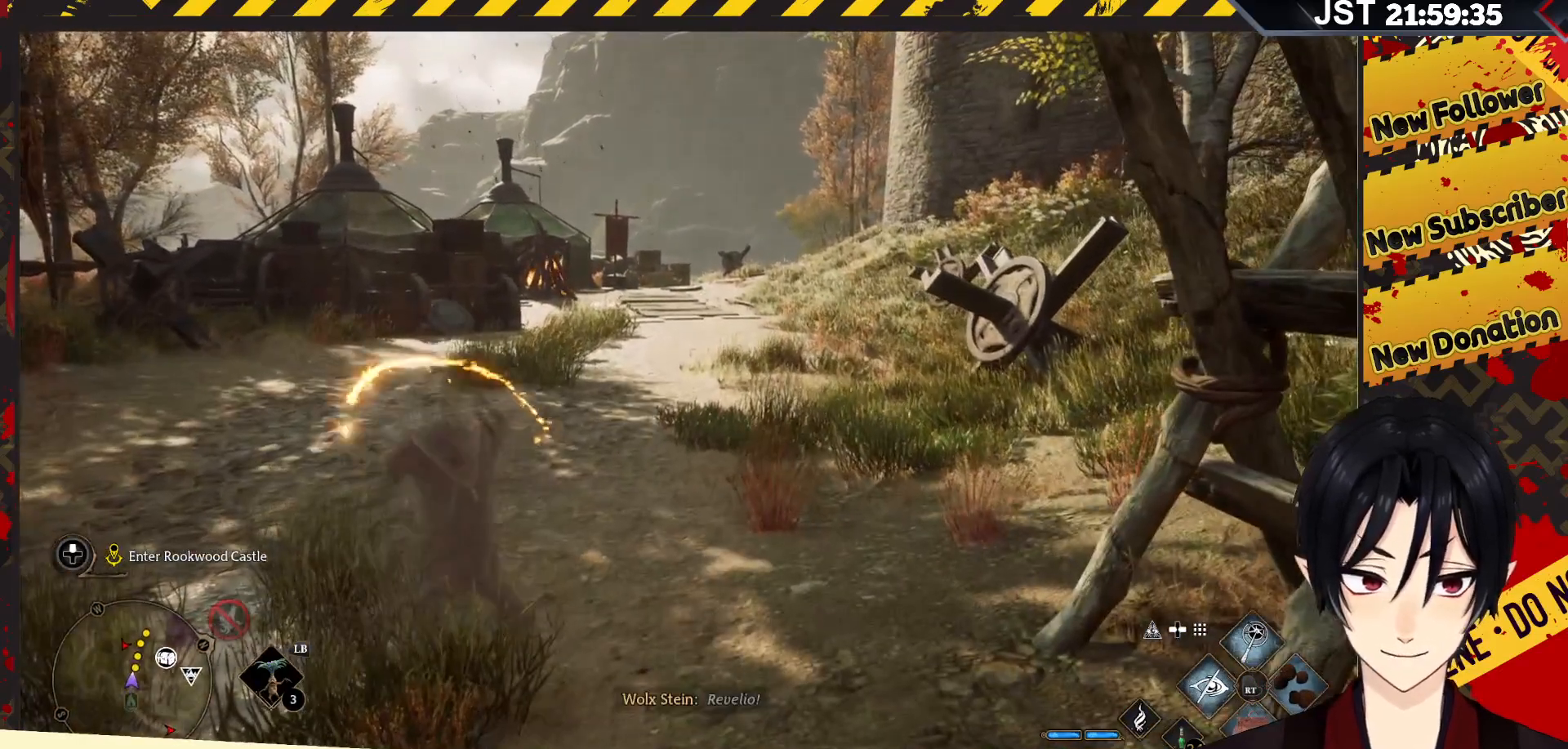
{"buttons": [], "left_stick": "up", "right_stick": "center", "events": []}
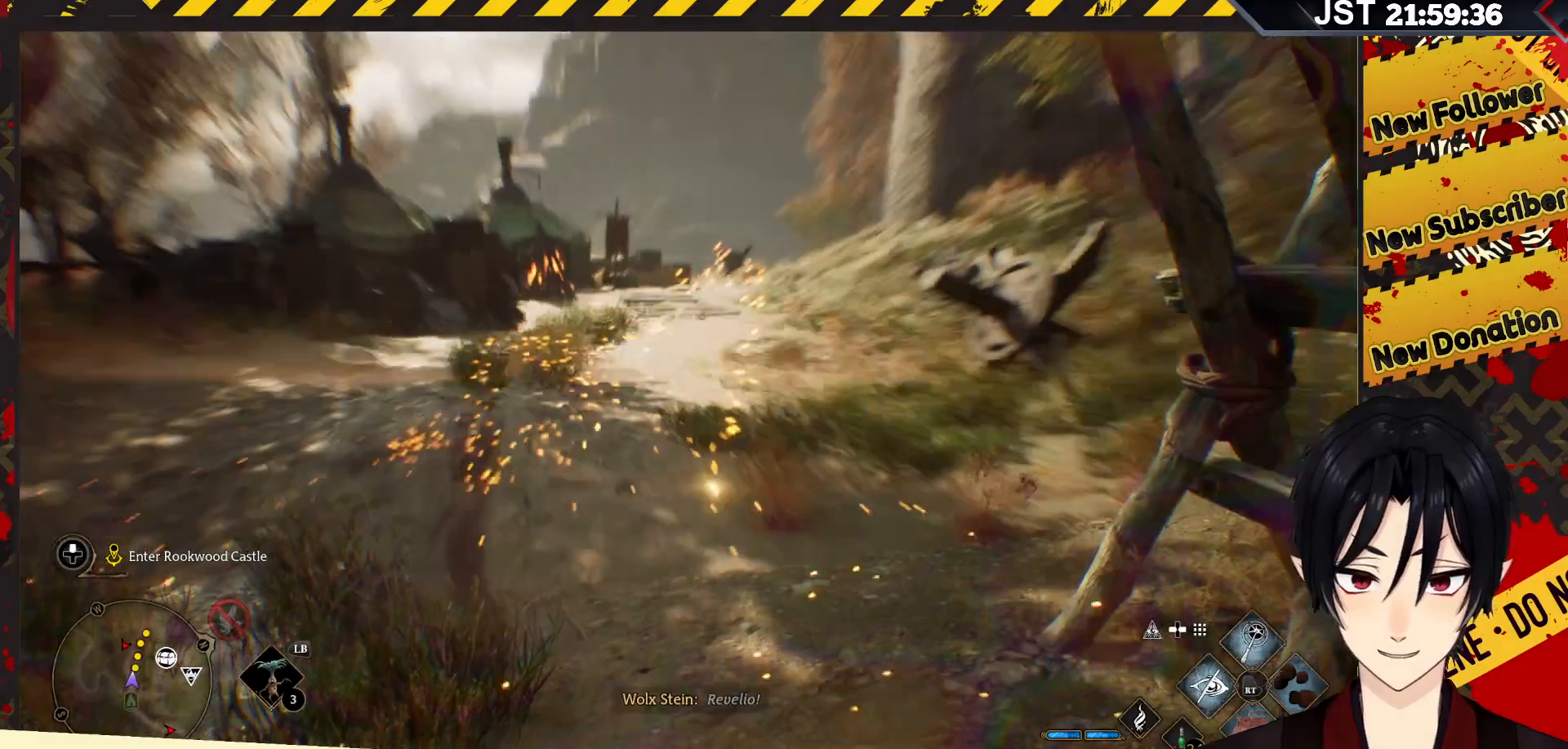
{"buttons": [], "left_stick": "up", "right_stick": "center", "events": []}
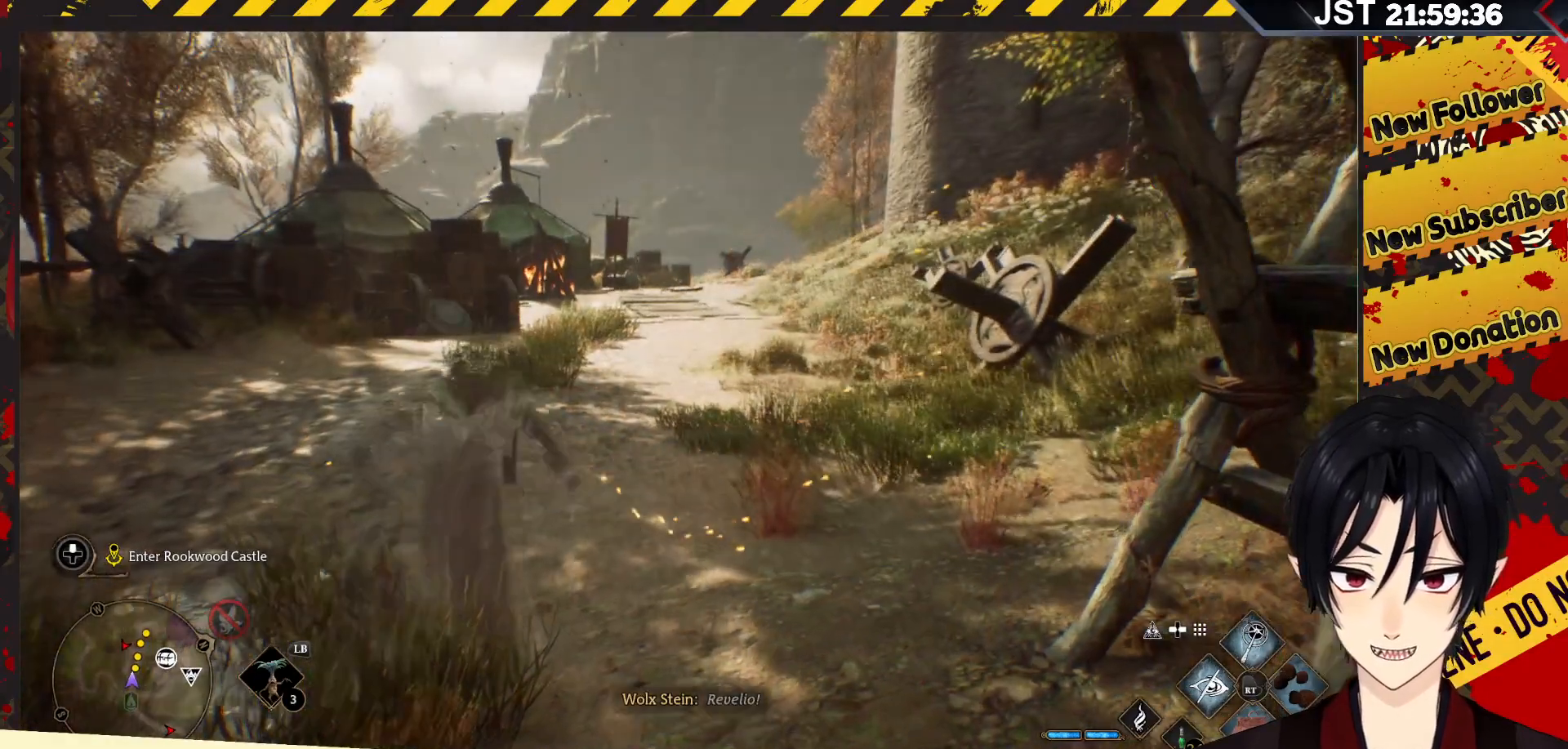
{"buttons": [], "left_stick": "up", "right_stick": "center", "events": []}
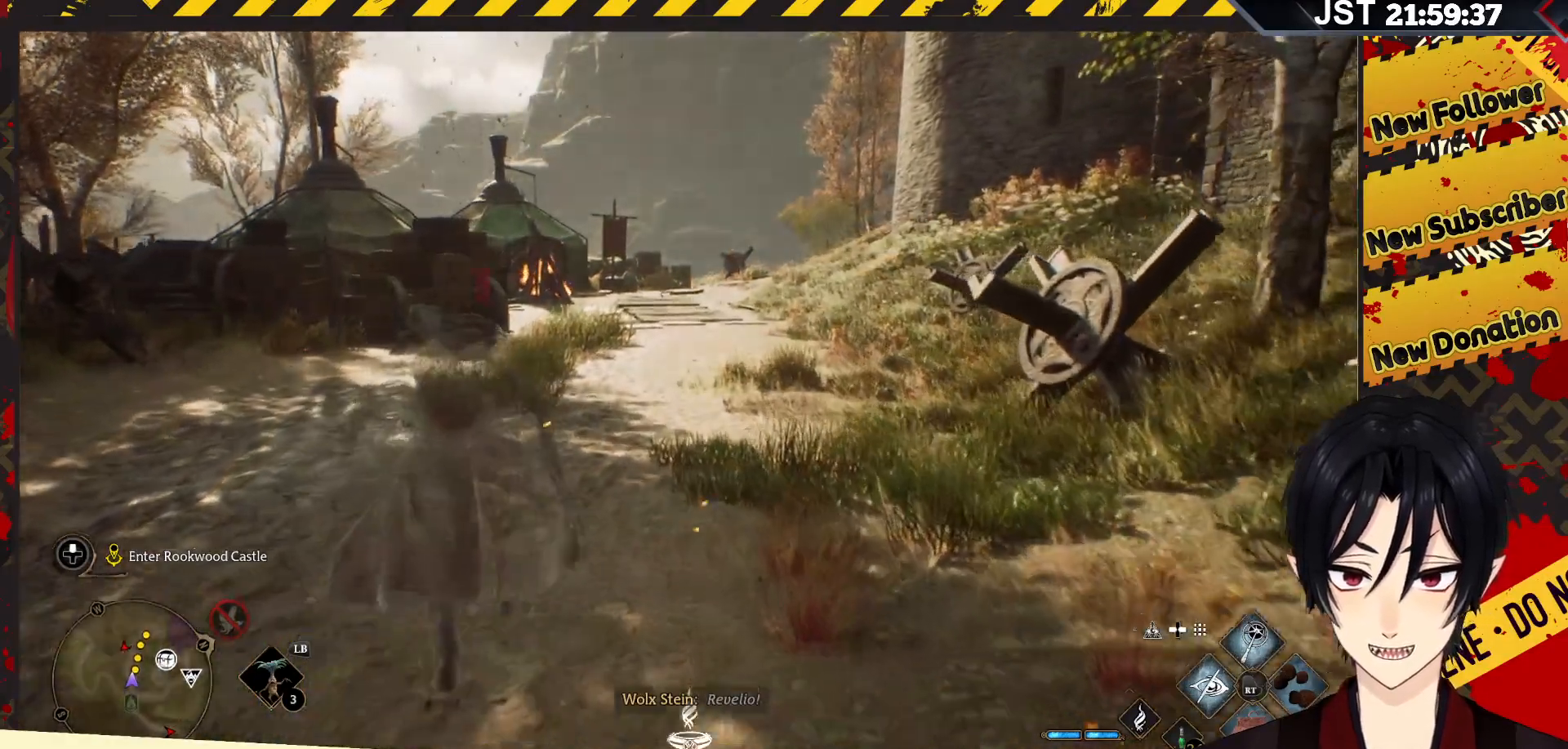
{"buttons": [], "left_stick": "up", "right_stick": "center", "events": []}
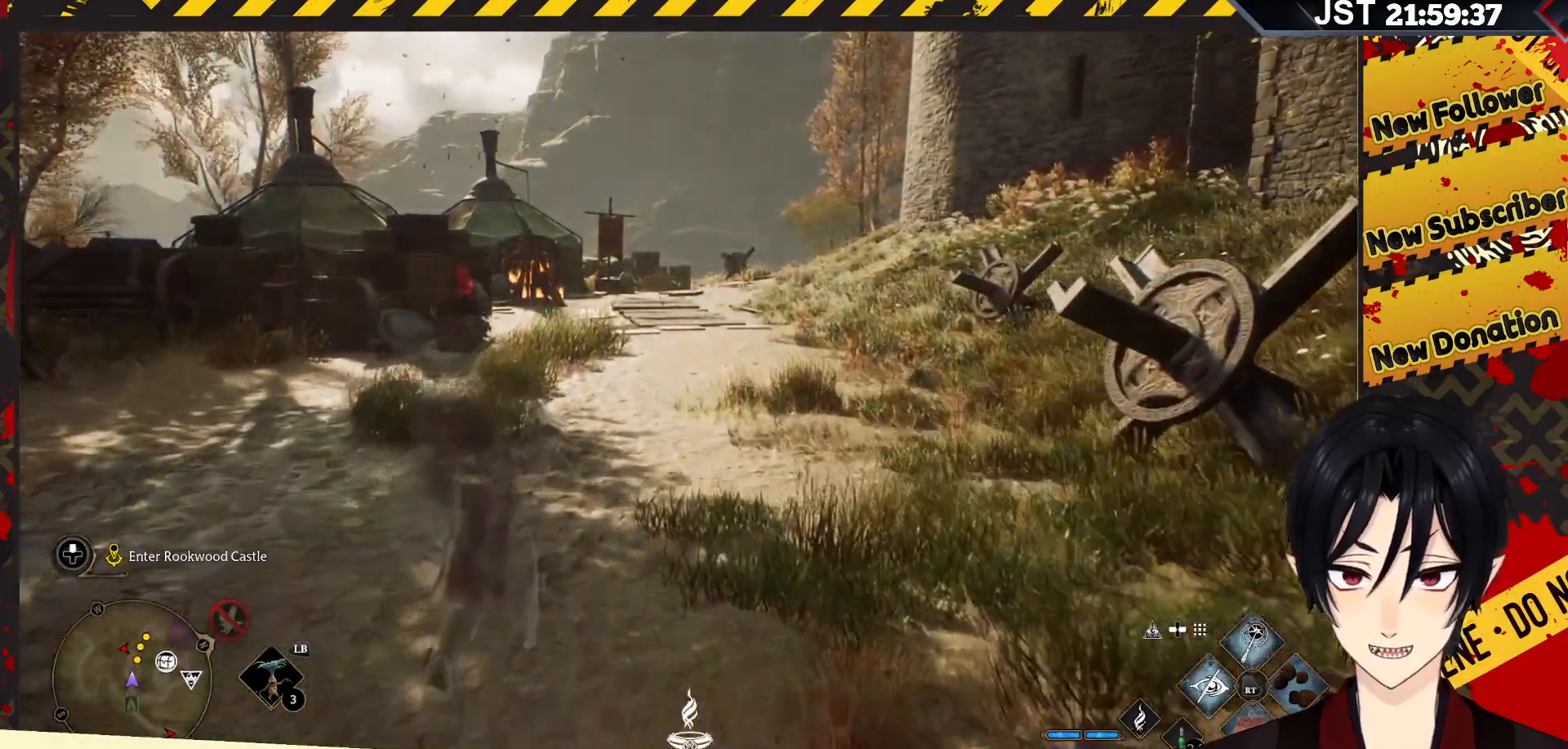
{"buttons": [], "left_stick": "up", "right_stick": "center", "events": []}
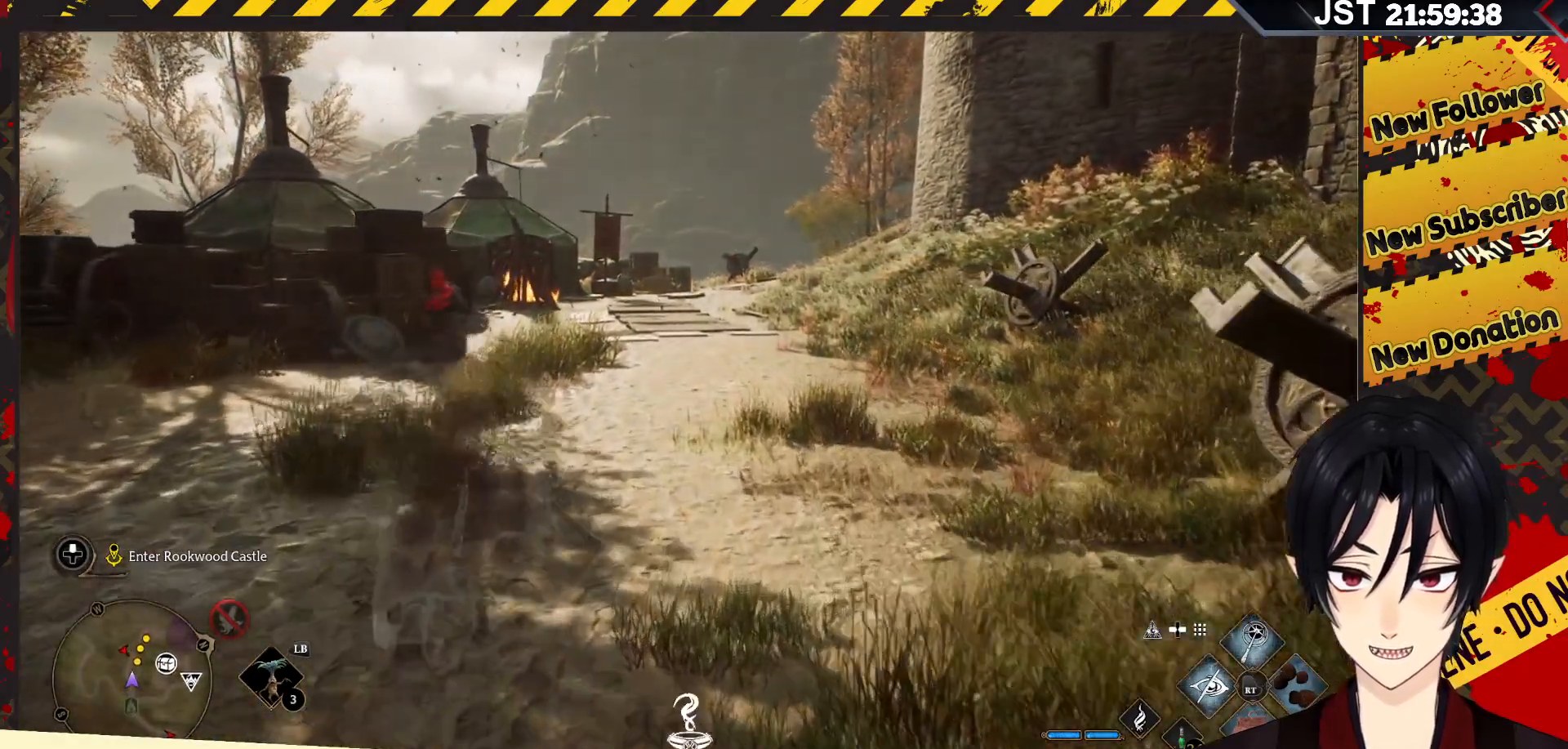
{"buttons": [], "left_stick": "up", "right_stick": "left", "events": [[33, "right_stick", "left"]]}
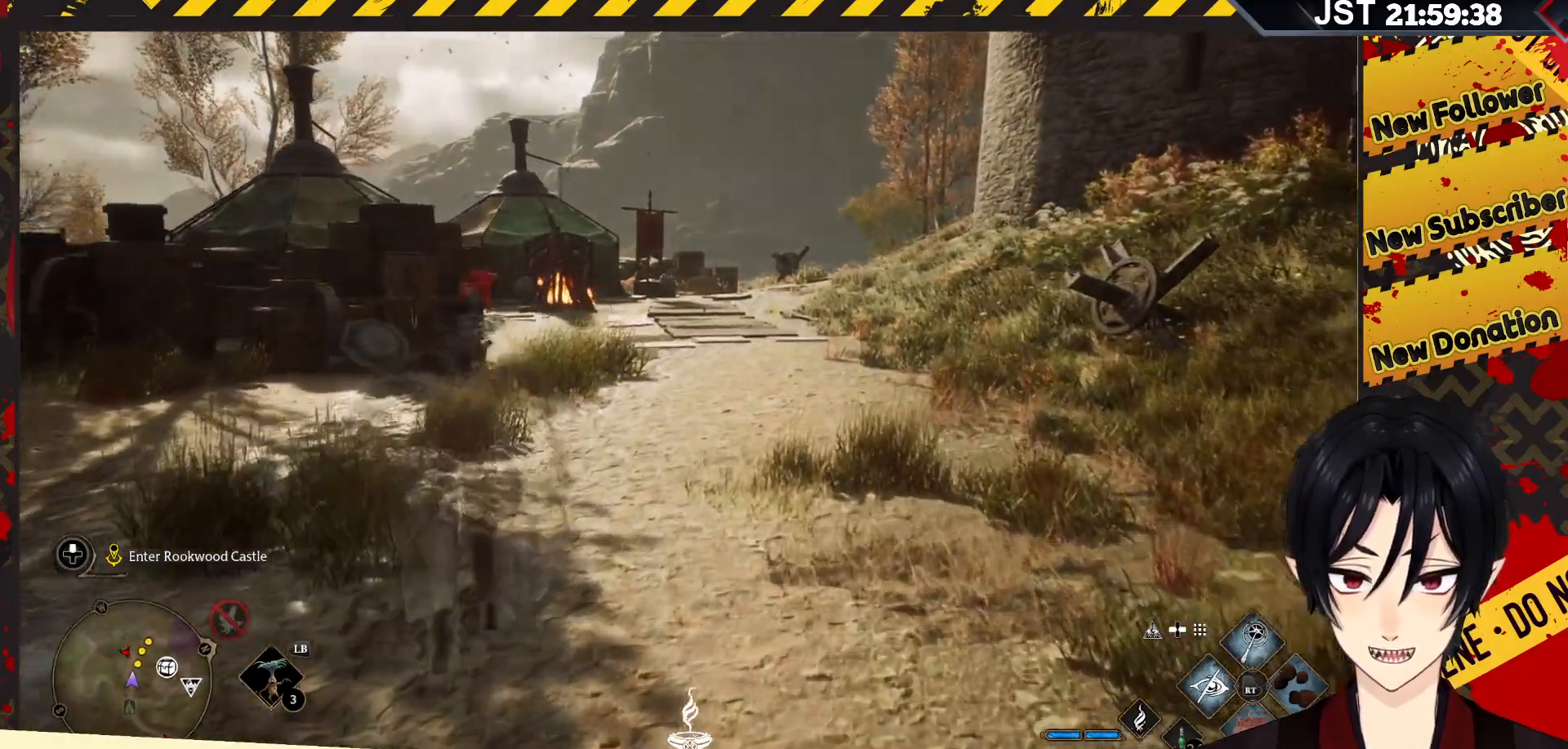
{"buttons": [], "left_stick": "up", "right_stick": "center", "events": [[500, "right_stick", "center"]]}
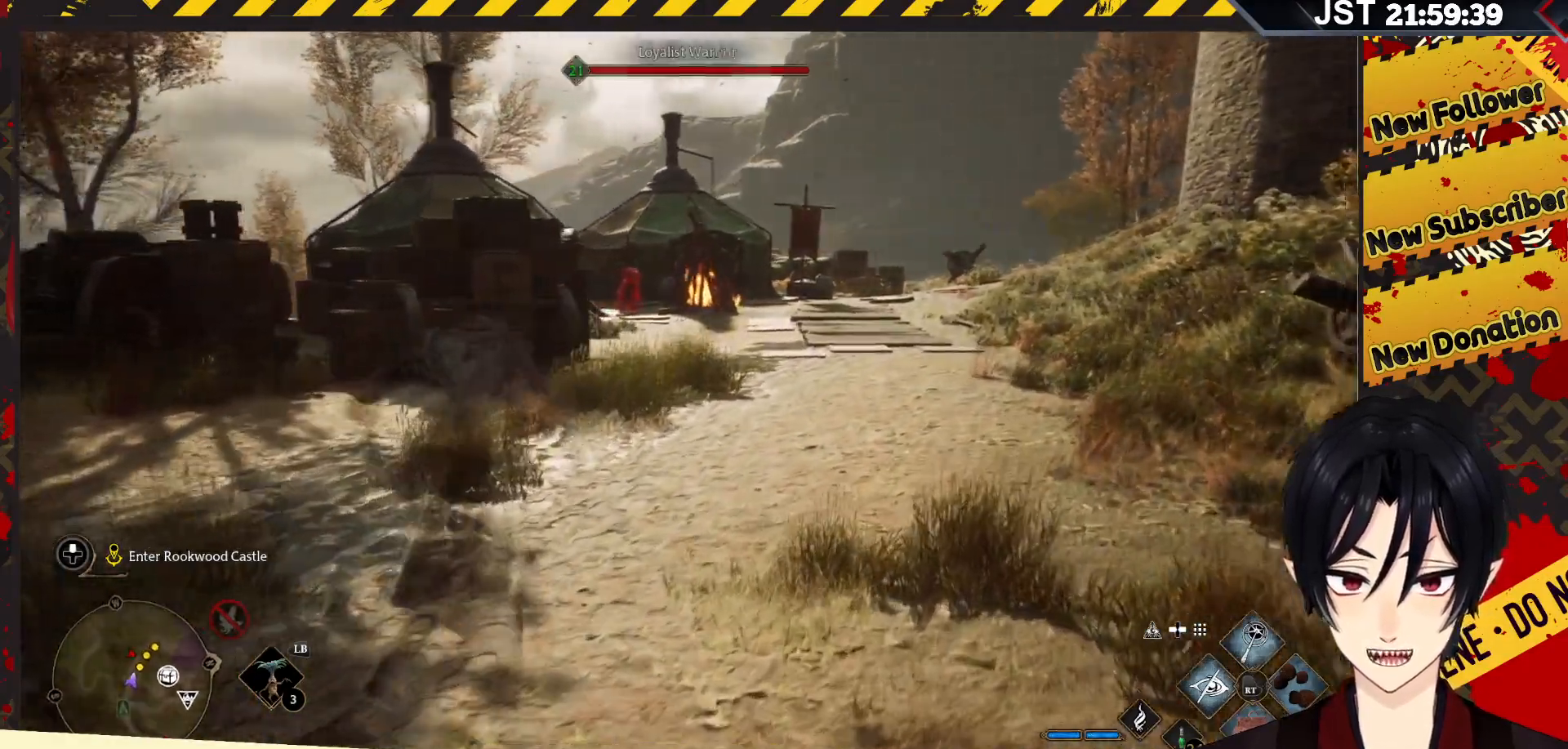
{"buttons": ["R3"], "left_stick": "up", "right_stick": "center", "events": [[433, "R3", "down"]]}
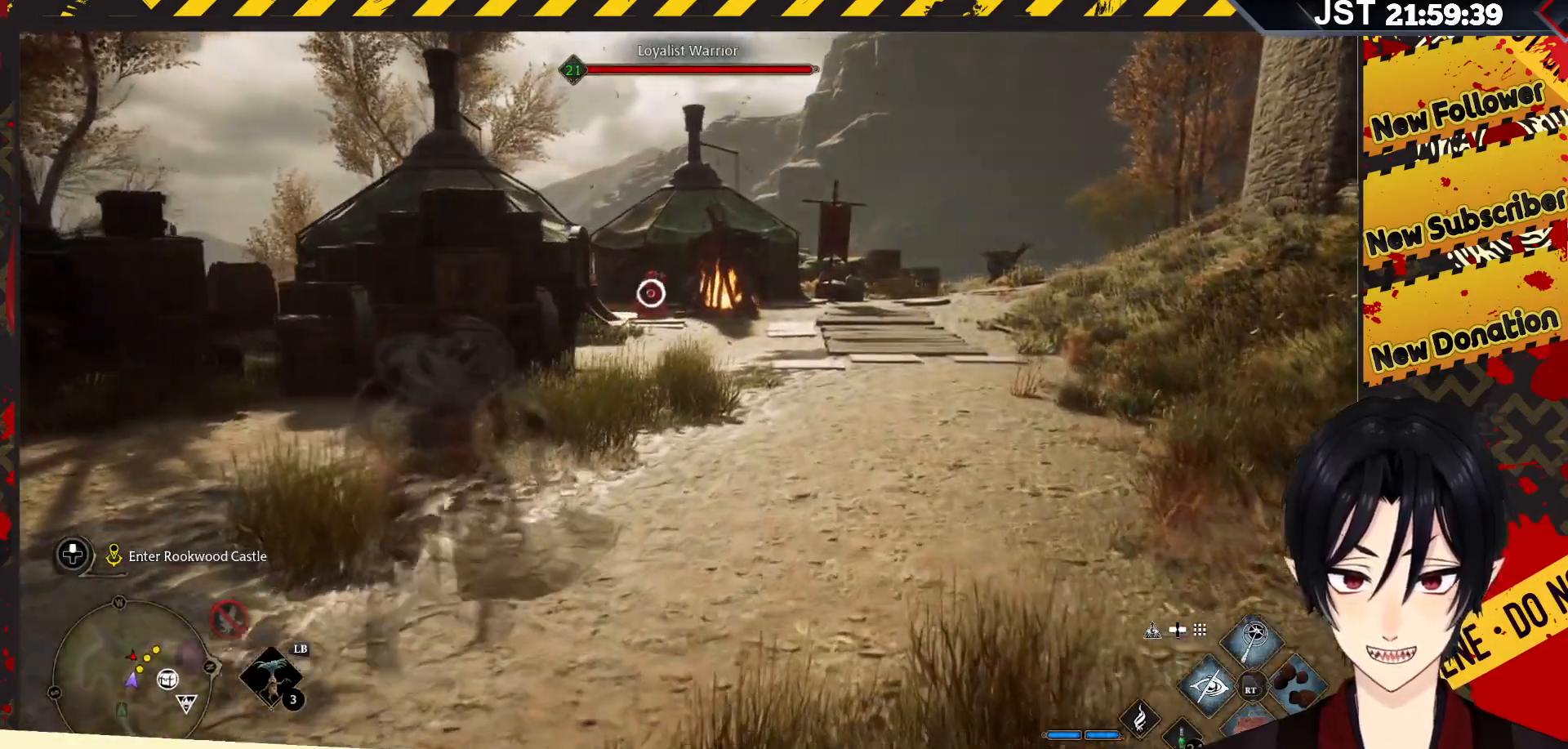
{"buttons": [], "left_stick": "up-left", "right_stick": "center", "events": [[50, "R3", "up"], [133, "left_stick", "up-left"]]}
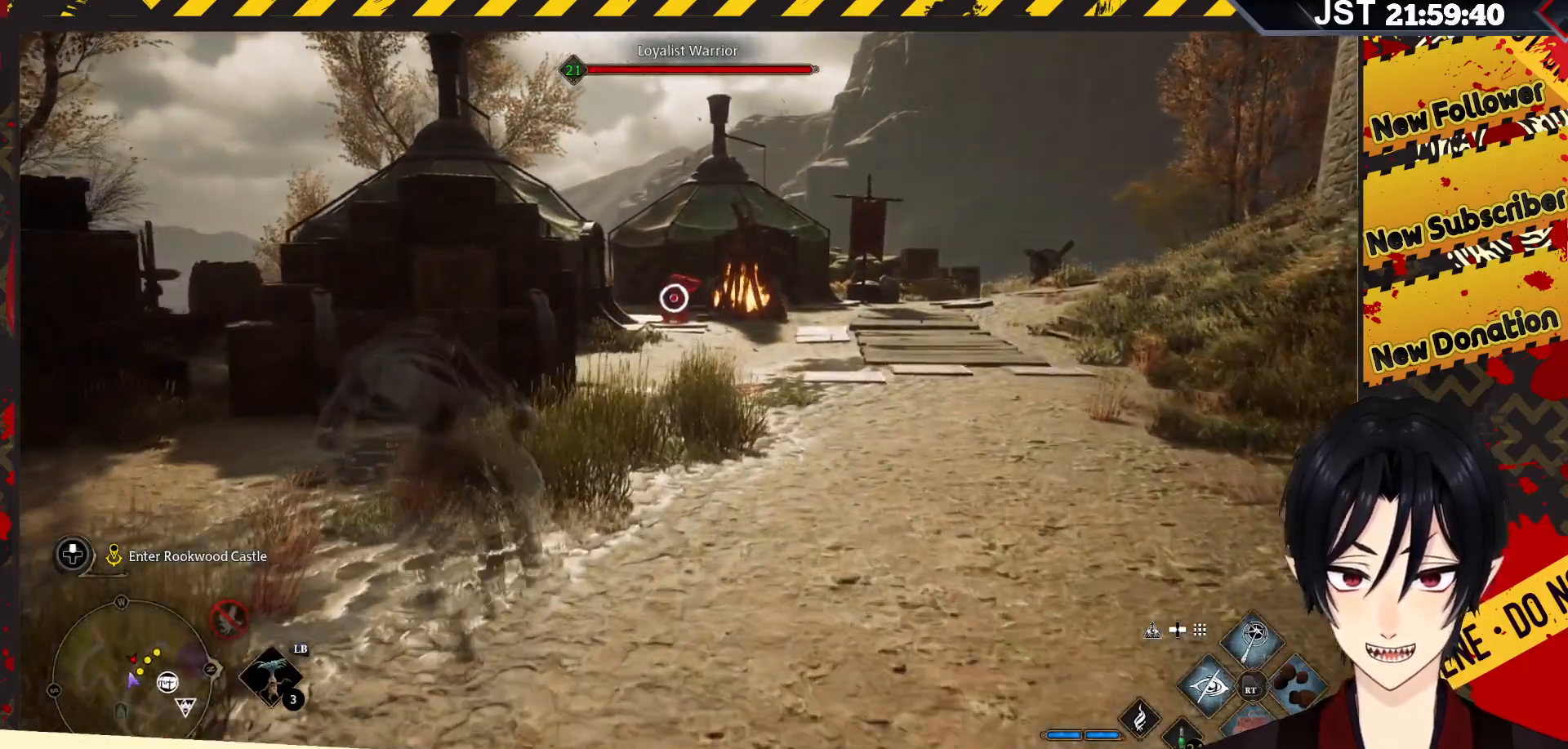
{"buttons": [], "left_stick": "up-left", "right_stick": "center", "events": []}
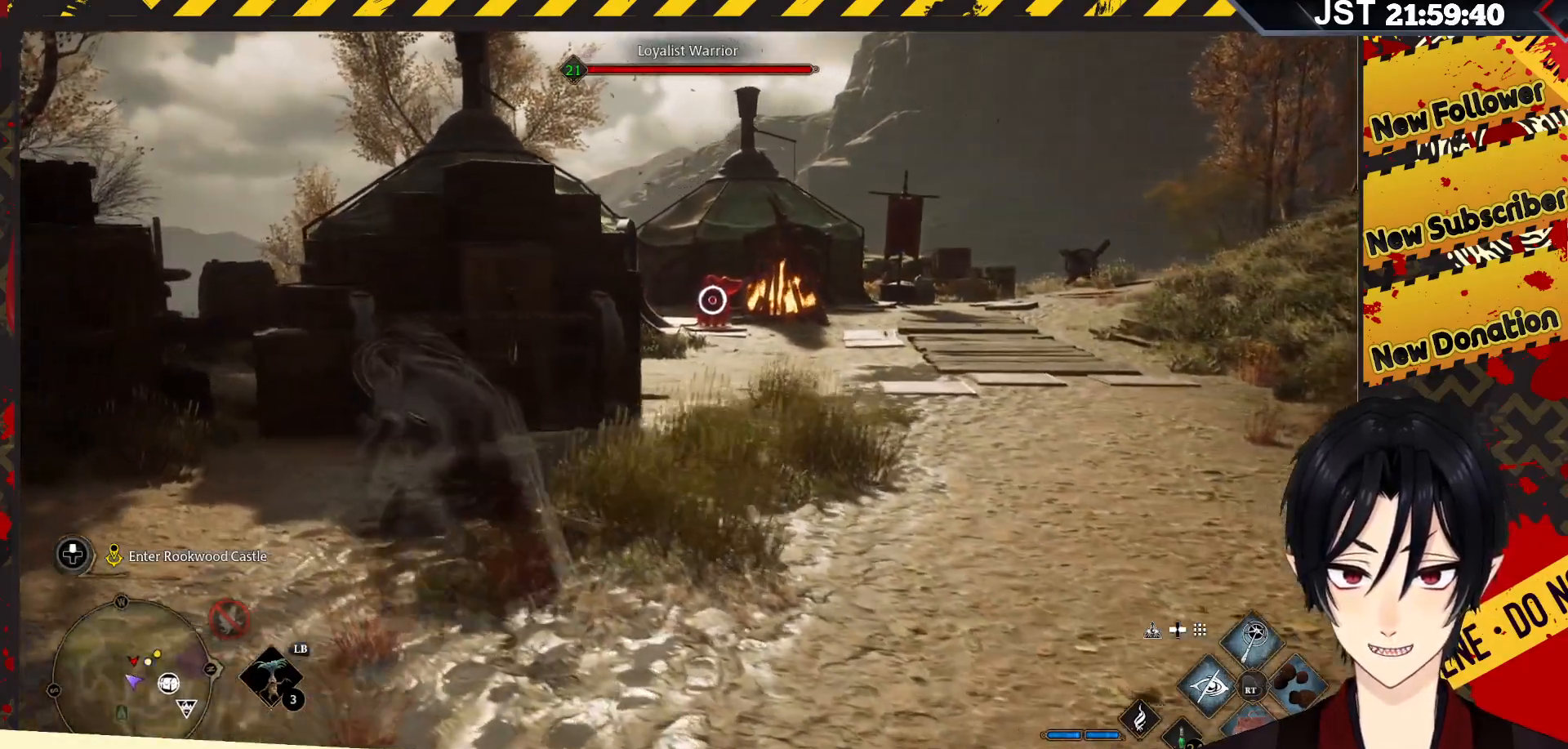
{"buttons": [], "left_stick": "up", "right_stick": "center", "events": [[367, "left_stick", "up"]]}
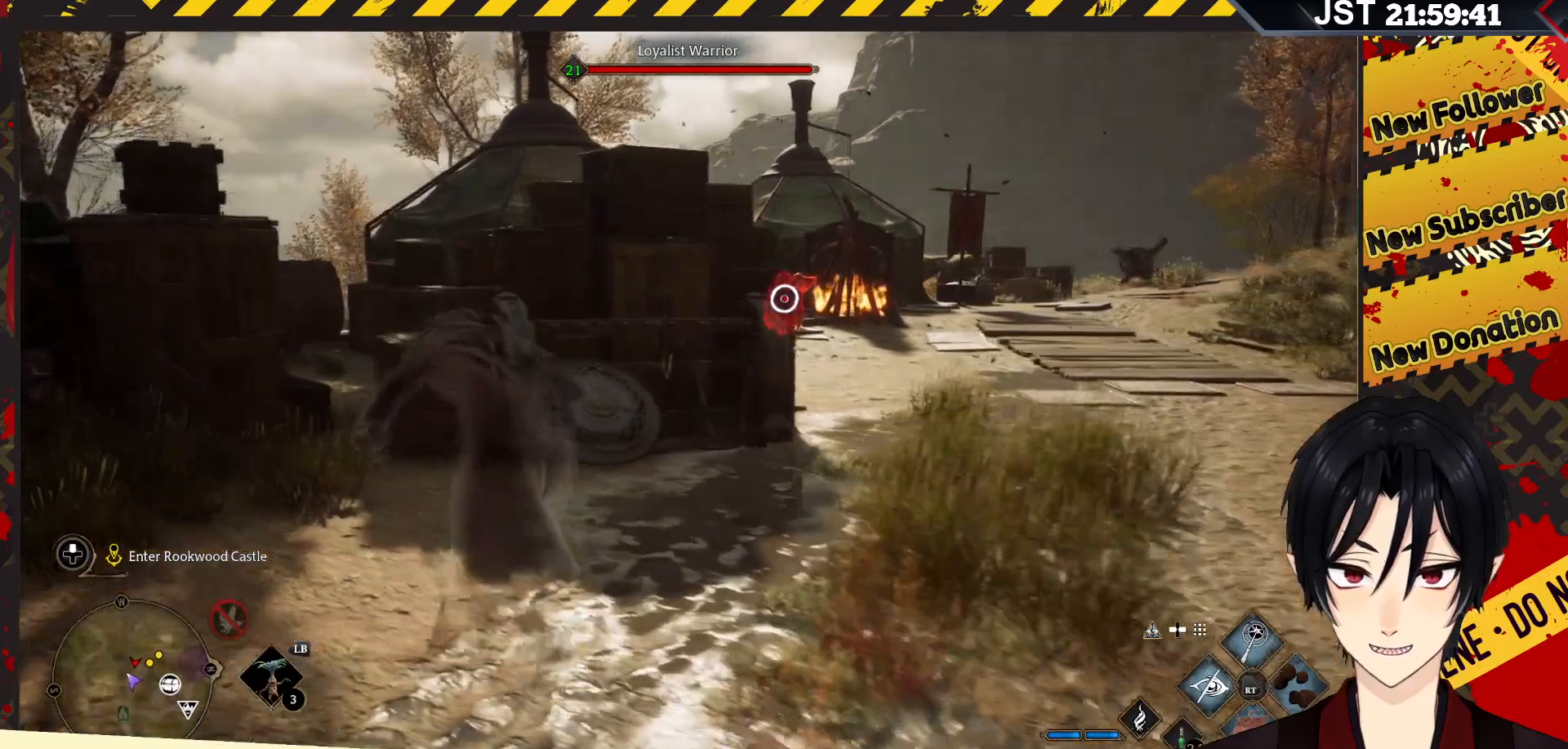
{"buttons": [], "left_stick": "up", "right_stick": "center", "events": []}
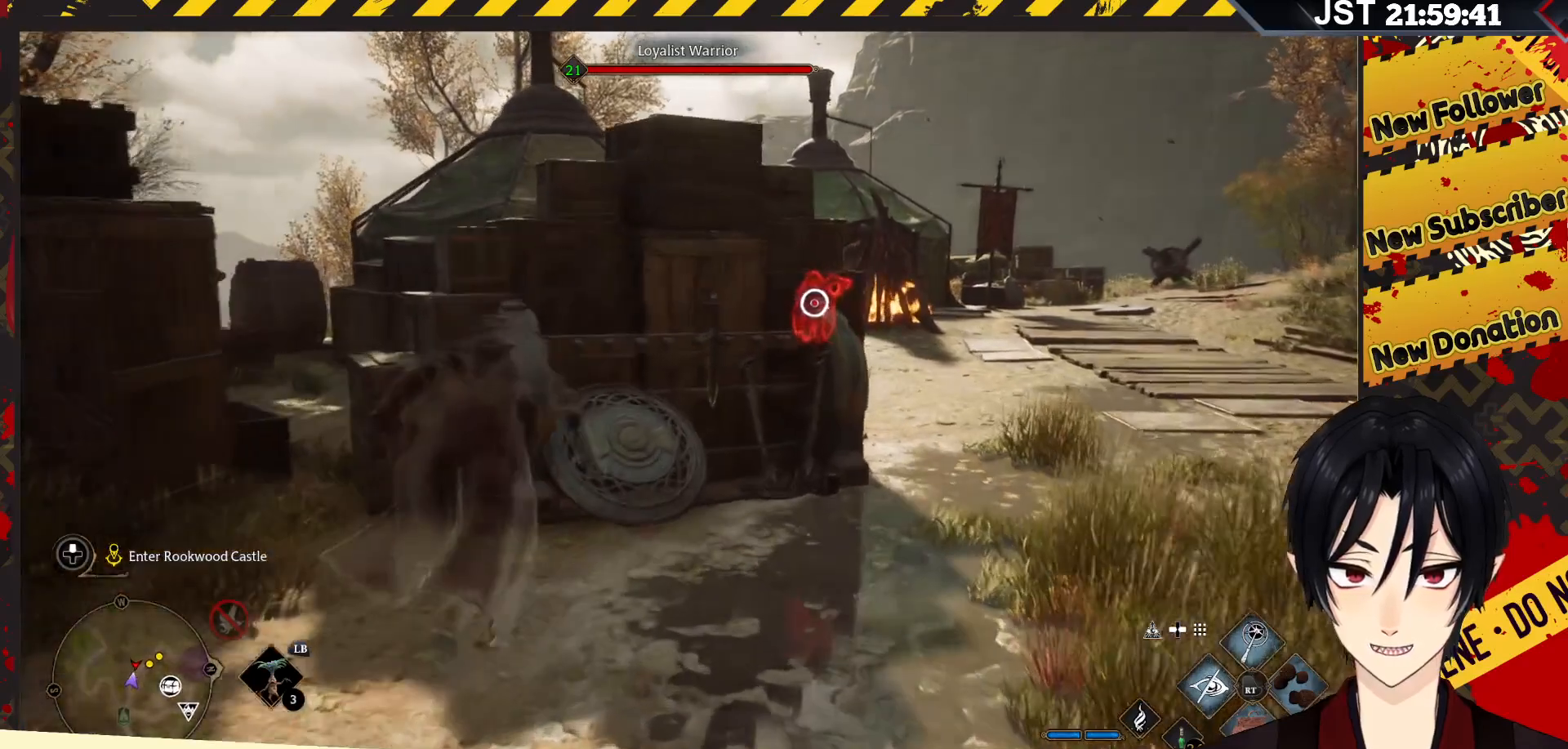
{"buttons": [], "left_stick": "center", "right_stick": "center", "events": [[100, "left_stick", "center"]]}
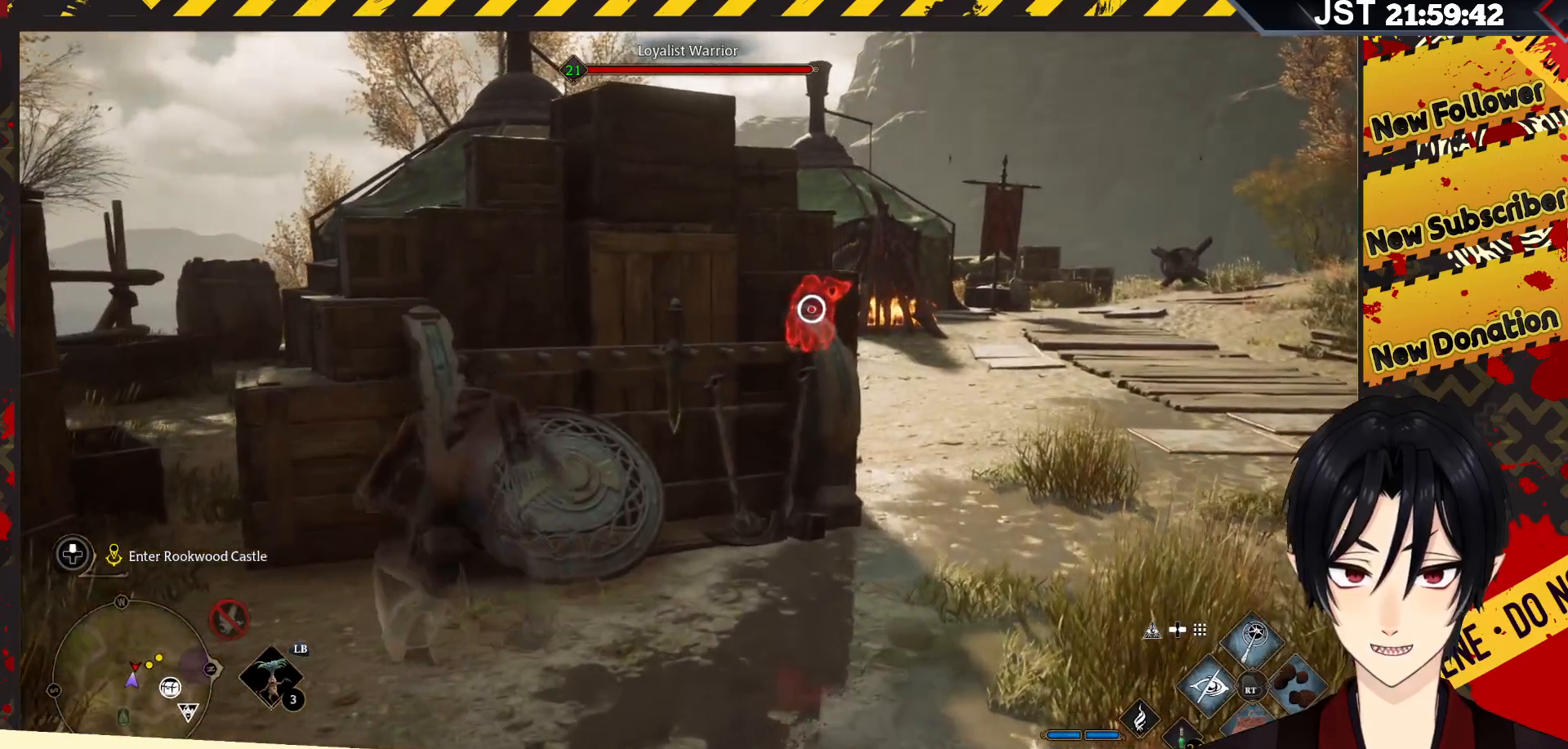
{"buttons": [], "left_stick": "right", "right_stick": "down-left", "events": [[183, "right_stick", "left"], [200, "left_stick", "right"], [400, "right_stick", "down-left"]]}
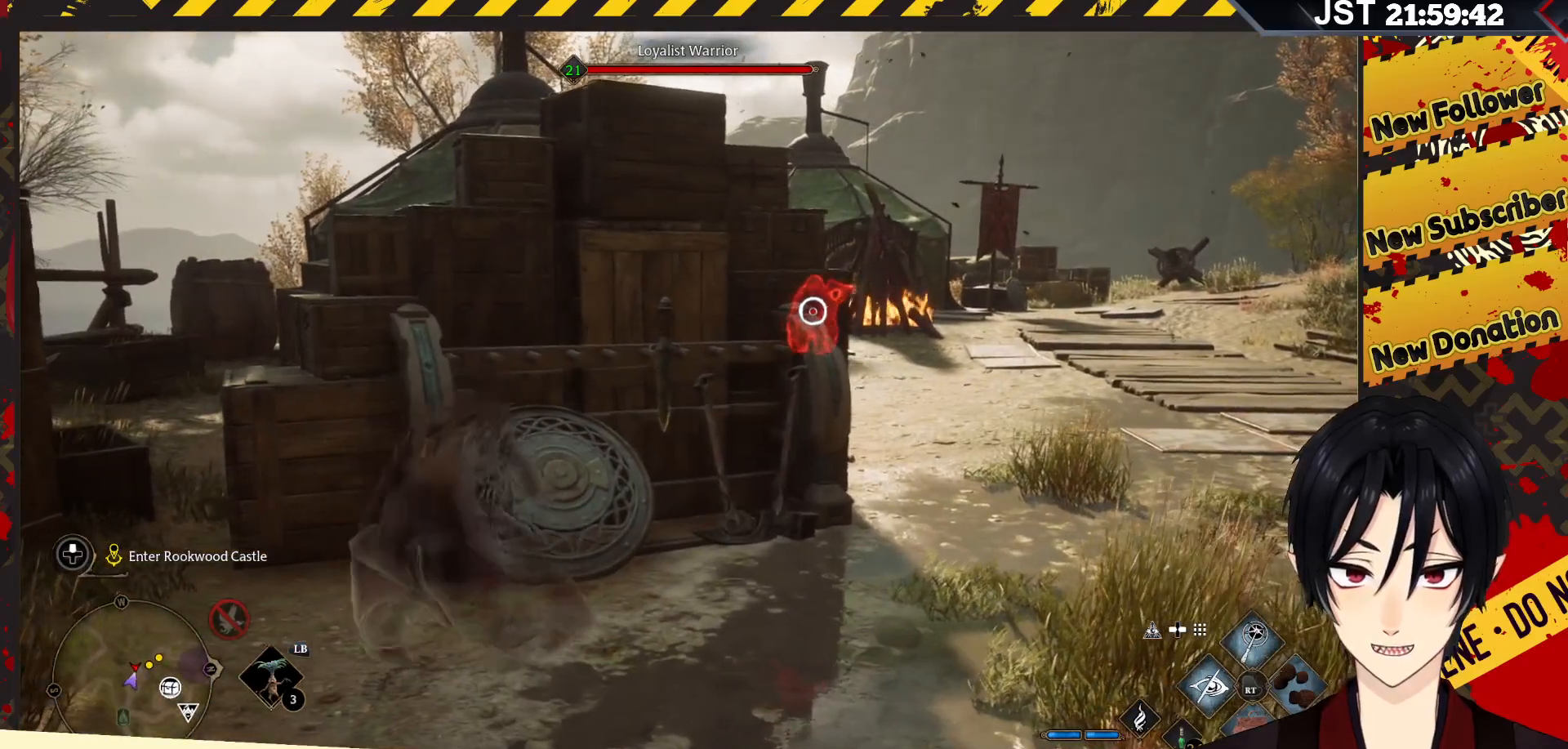
{"buttons": [], "left_stick": "right", "right_stick": "down-left", "events": []}
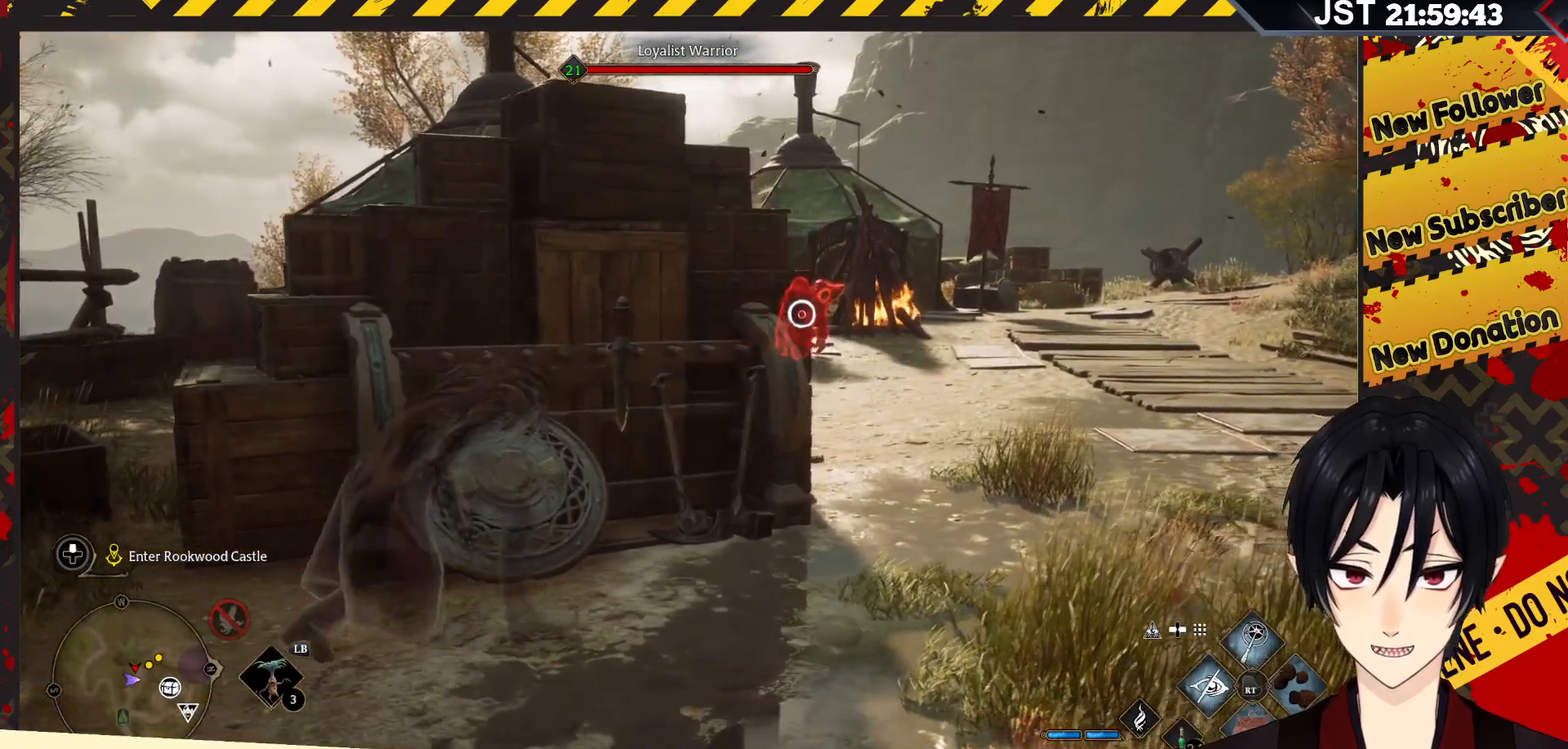
{"buttons": ["R3"], "left_stick": "up", "right_stick": "center", "events": [[67, "left_stick", "center"], [117, "left_stick", "up-left"], [117, "right_stick", "center"], [367, "left_stick", "up"], [400, "R3", "down"]]}
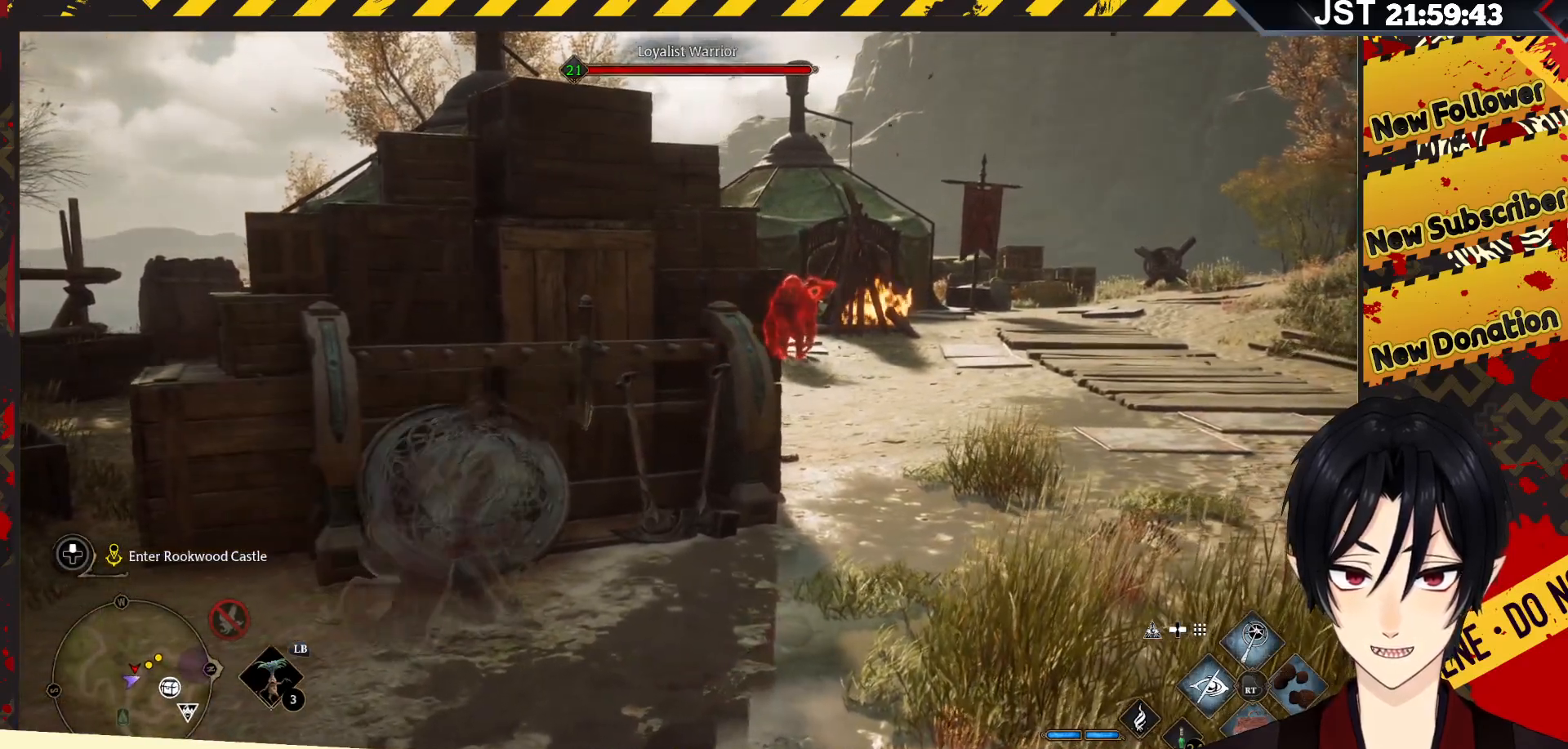
{"buttons": [], "left_stick": "center", "right_stick": "down-left", "events": [[17, "R3", "up"], [133, "left_stick", "center"], [367, "right_stick", "down-left"]]}